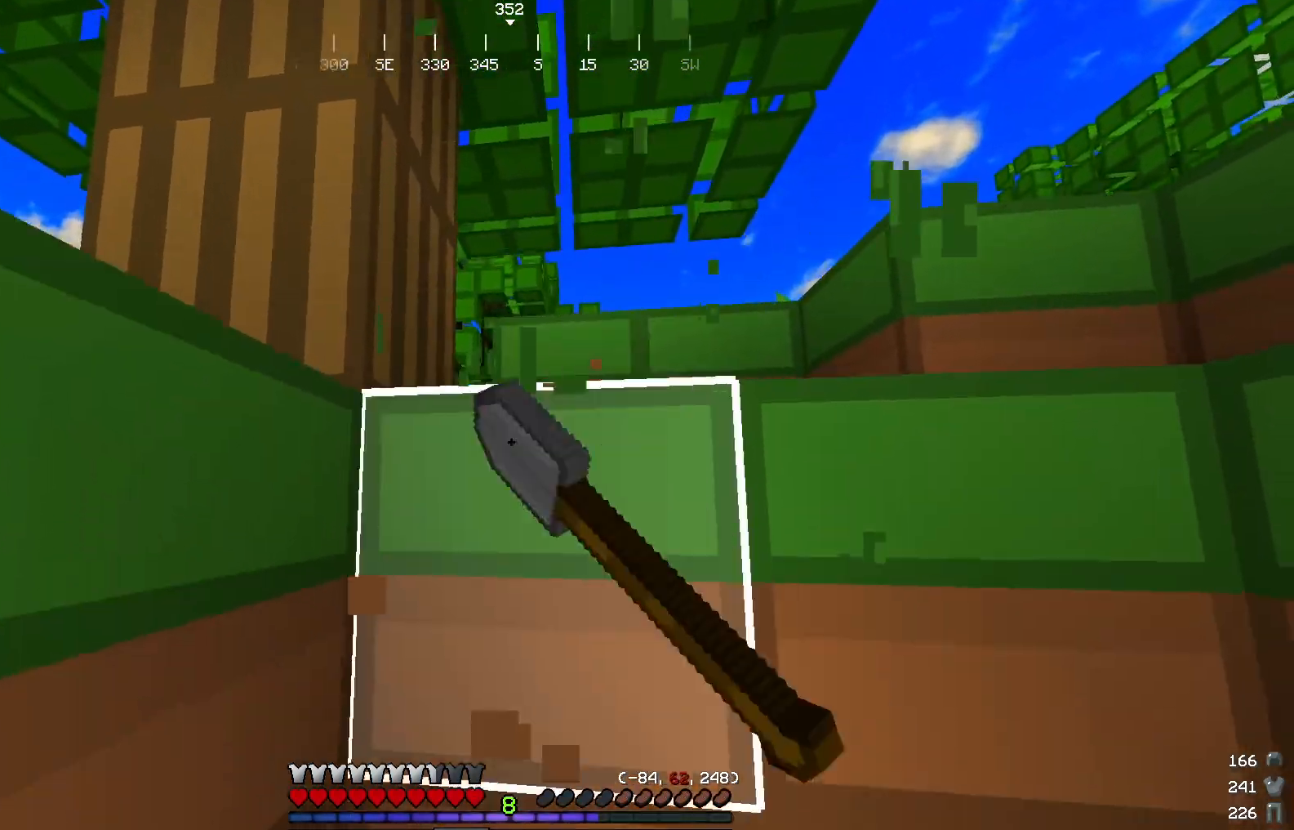
Gameplay with keyboard and mouse; each line is a JSON object with the keys and mouse buttons held at the frame after it. "events" lists presses ("down") and releases ("up") of "a", "d", "s", "w", "mouse_left" and "mouse_right" between this image and that frame as [ms after this image, input, new state], when the widget could be followed in between. "mouse_left", "mouse_right" = the "left", "right" buttons of the "mouse" list. No other keys are recorded. Fast repeated clicks can show as one long hold. Mouse movement is not recorded.
{"keys": [], "mouse": ["left"], "events": [[66, "w", "down"], [367, "w", "up"]]}
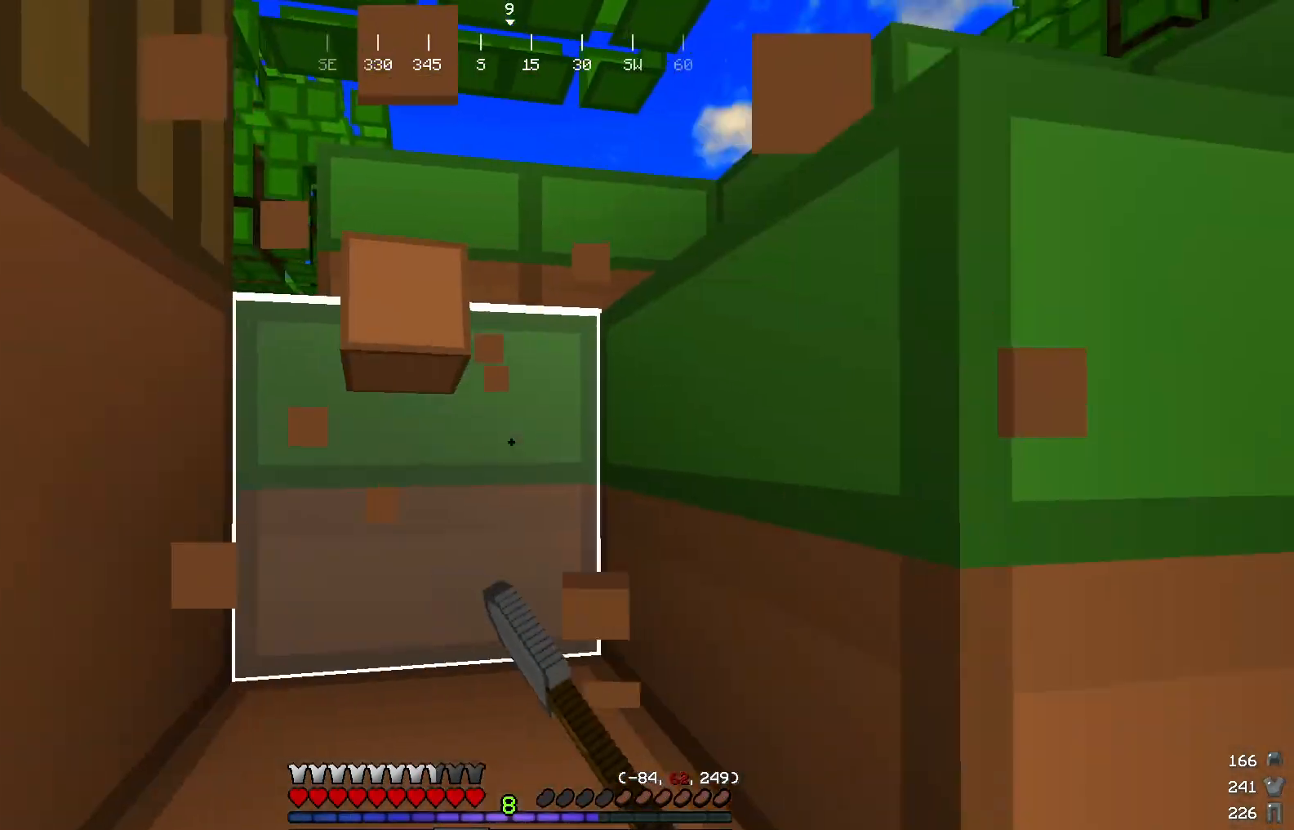
{"keys": [], "mouse": ["left"], "events": [[134, "d", "down"], [301, "d", "up"]]}
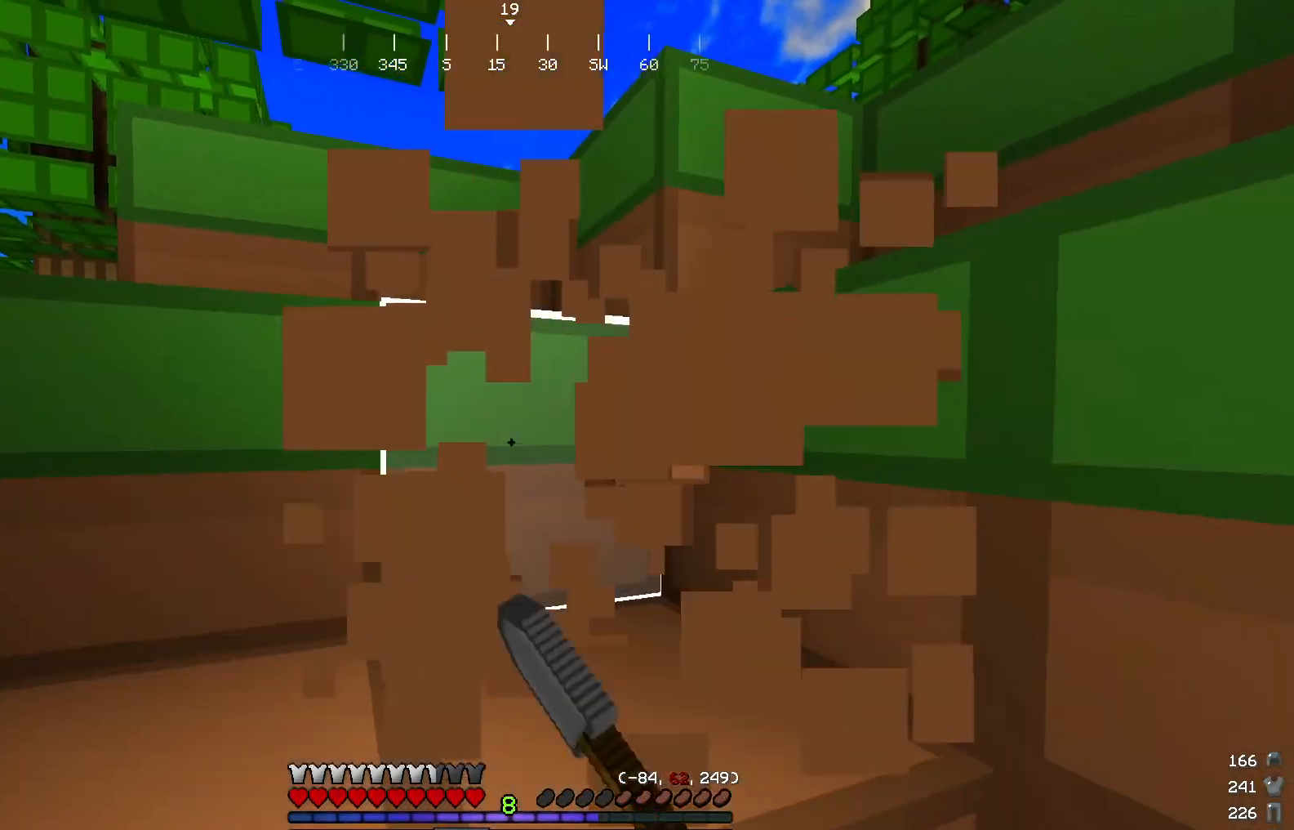
{"keys": [], "mouse": ["left"], "events": [[33, "w", "down"], [467, "w", "up"]]}
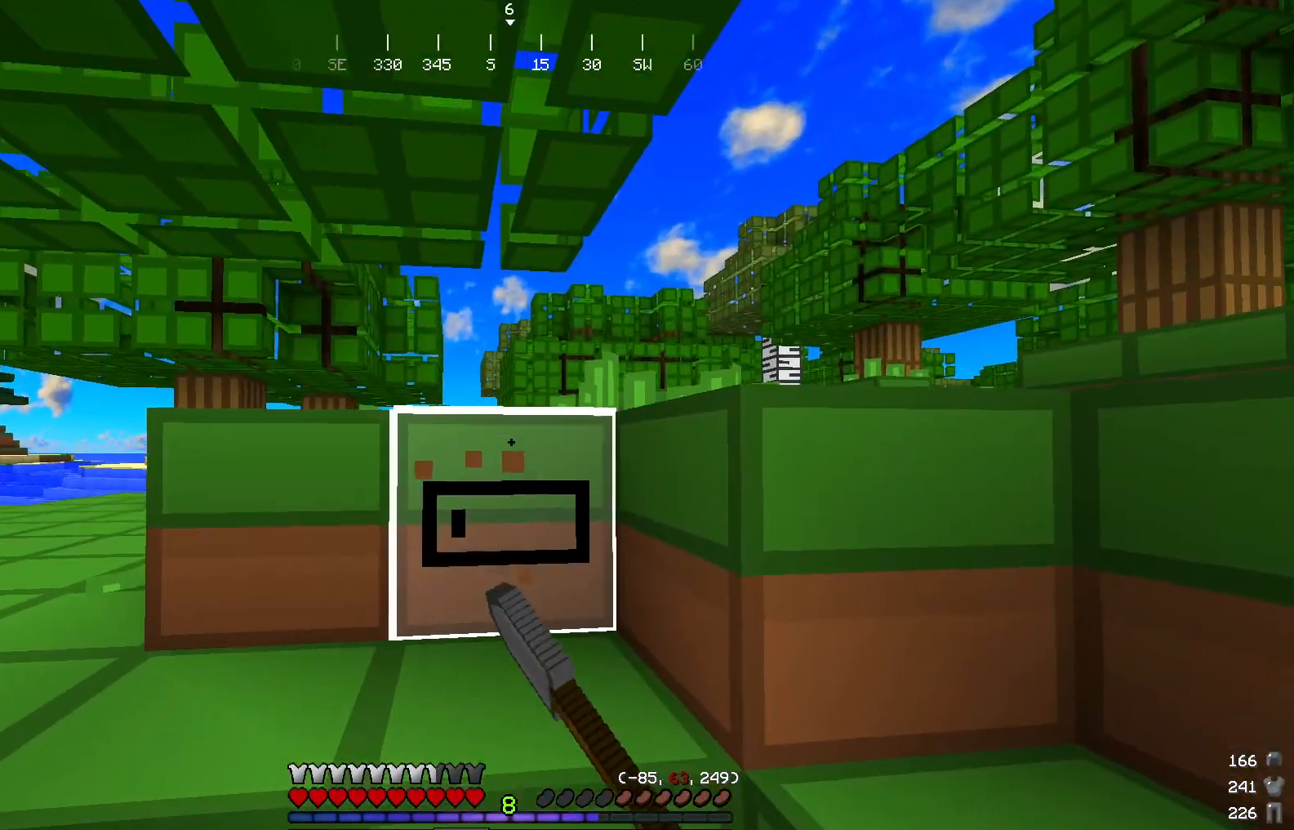
{"keys": ["w"], "mouse": ["left"], "events": [[417, "w", "down"]]}
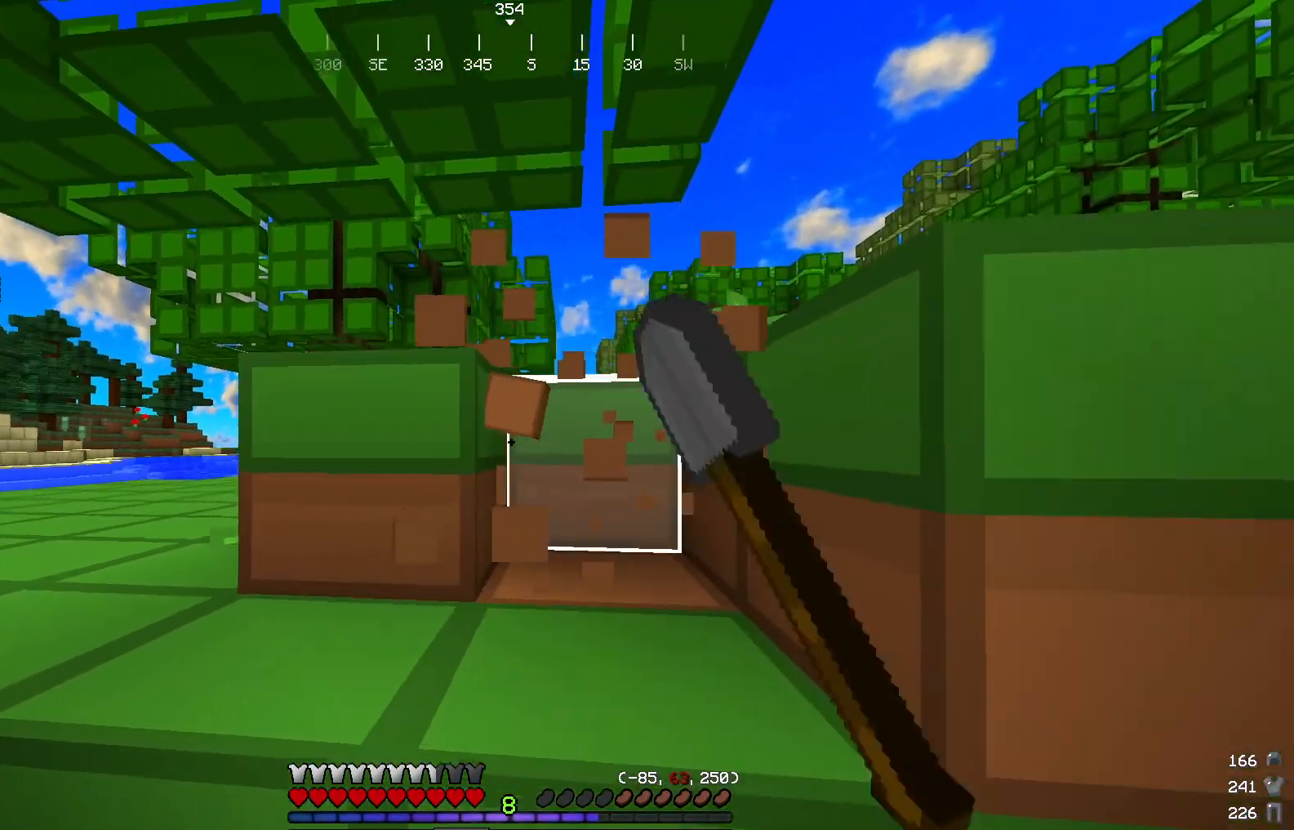
{"keys": [], "mouse": ["left"], "events": [[234, "w", "up"]]}
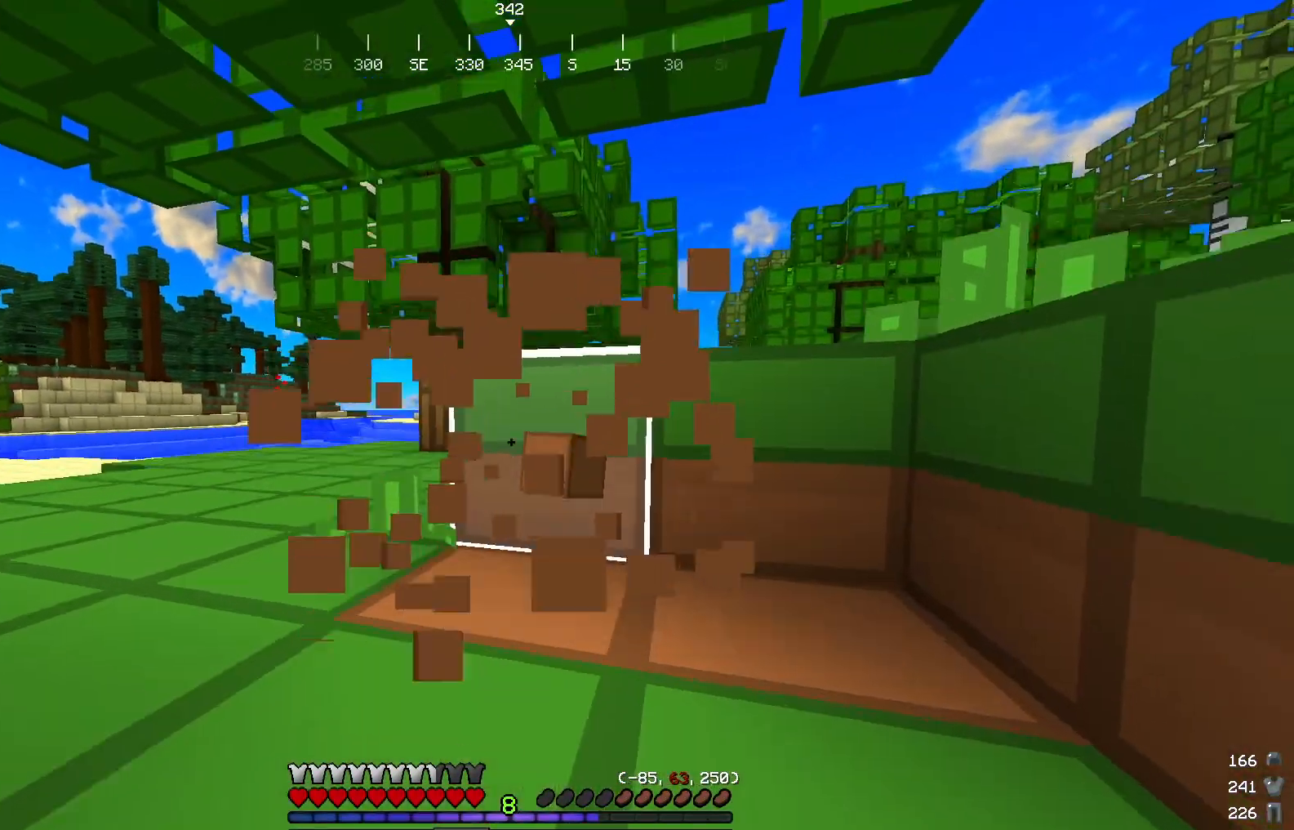
{"keys": ["w"], "mouse": ["left"], "events": [[16, "w", "down"]]}
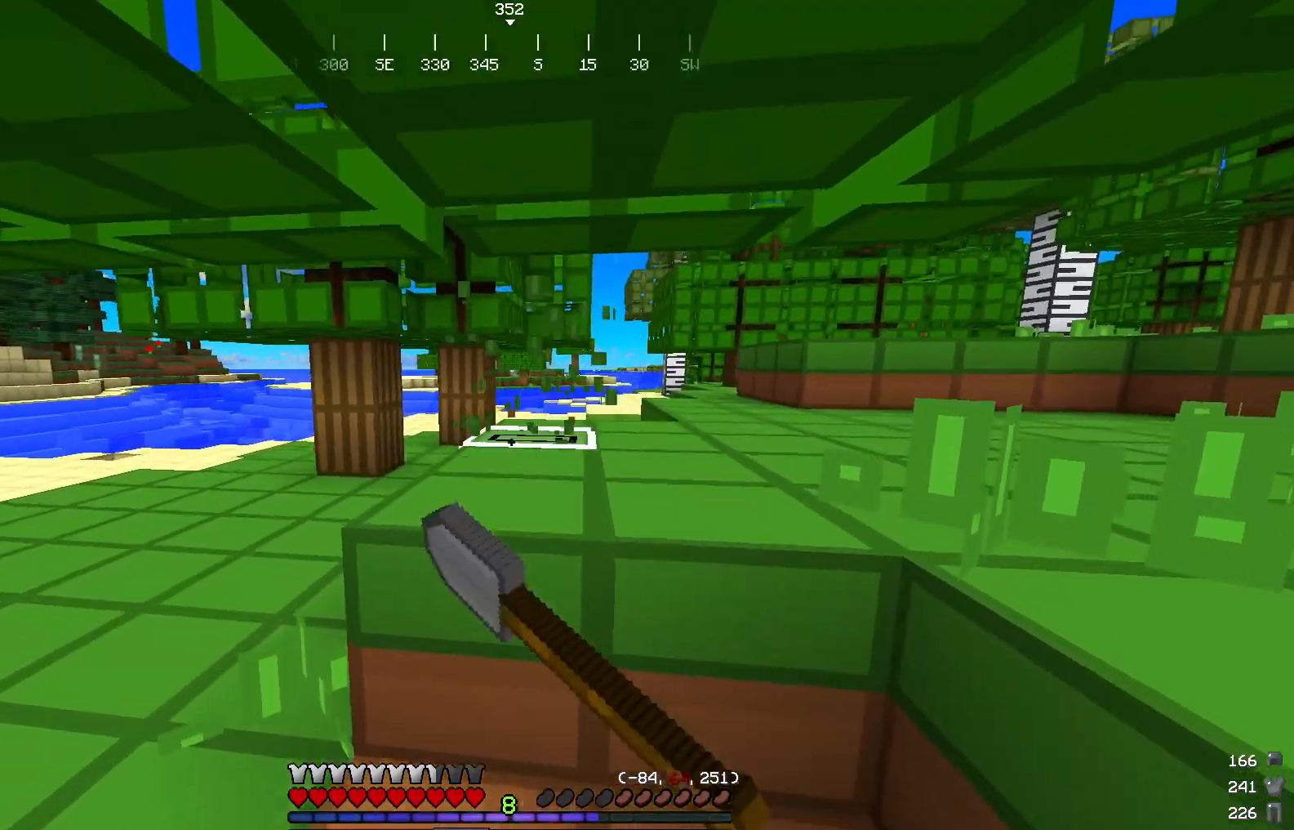
{"keys": [], "mouse": ["left"], "events": [[67, "w", "up"]]}
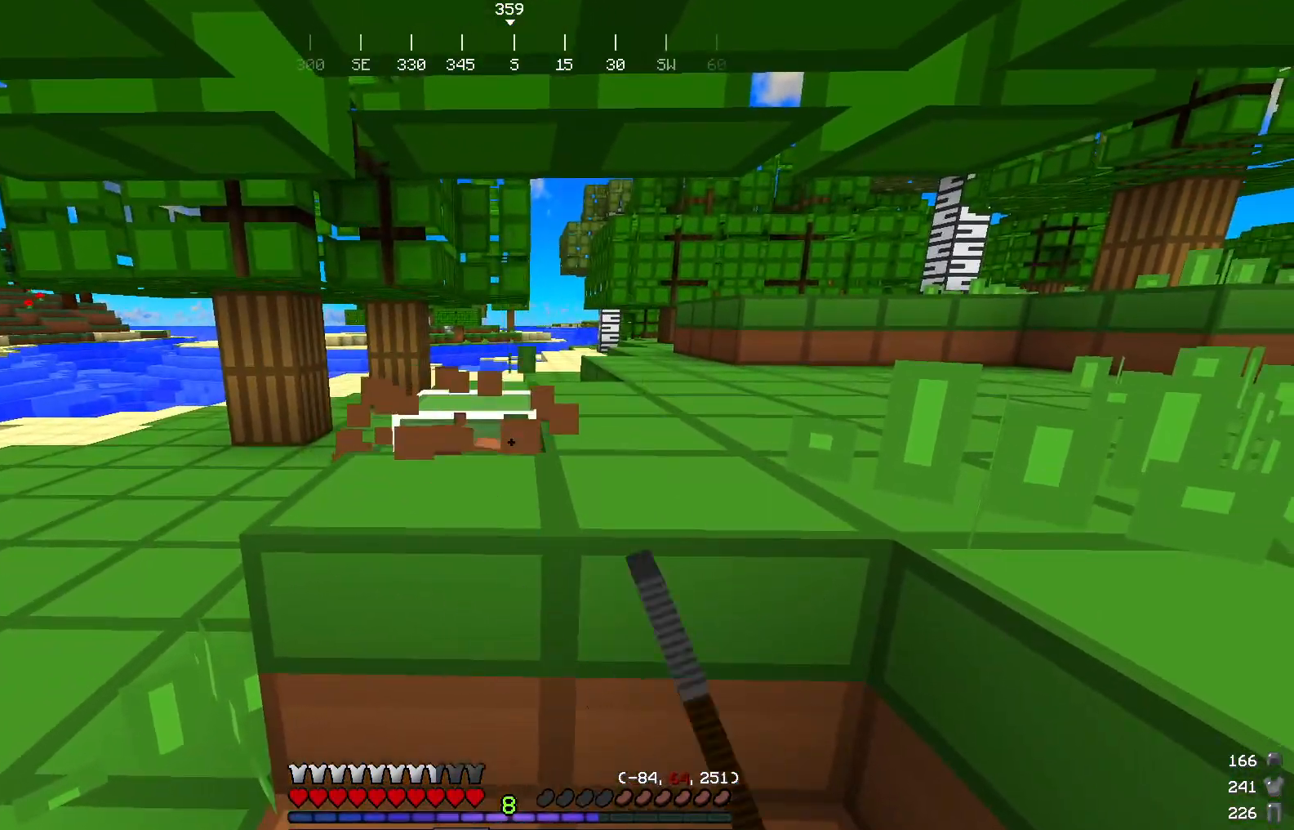
{"keys": [], "mouse": ["left"], "events": []}
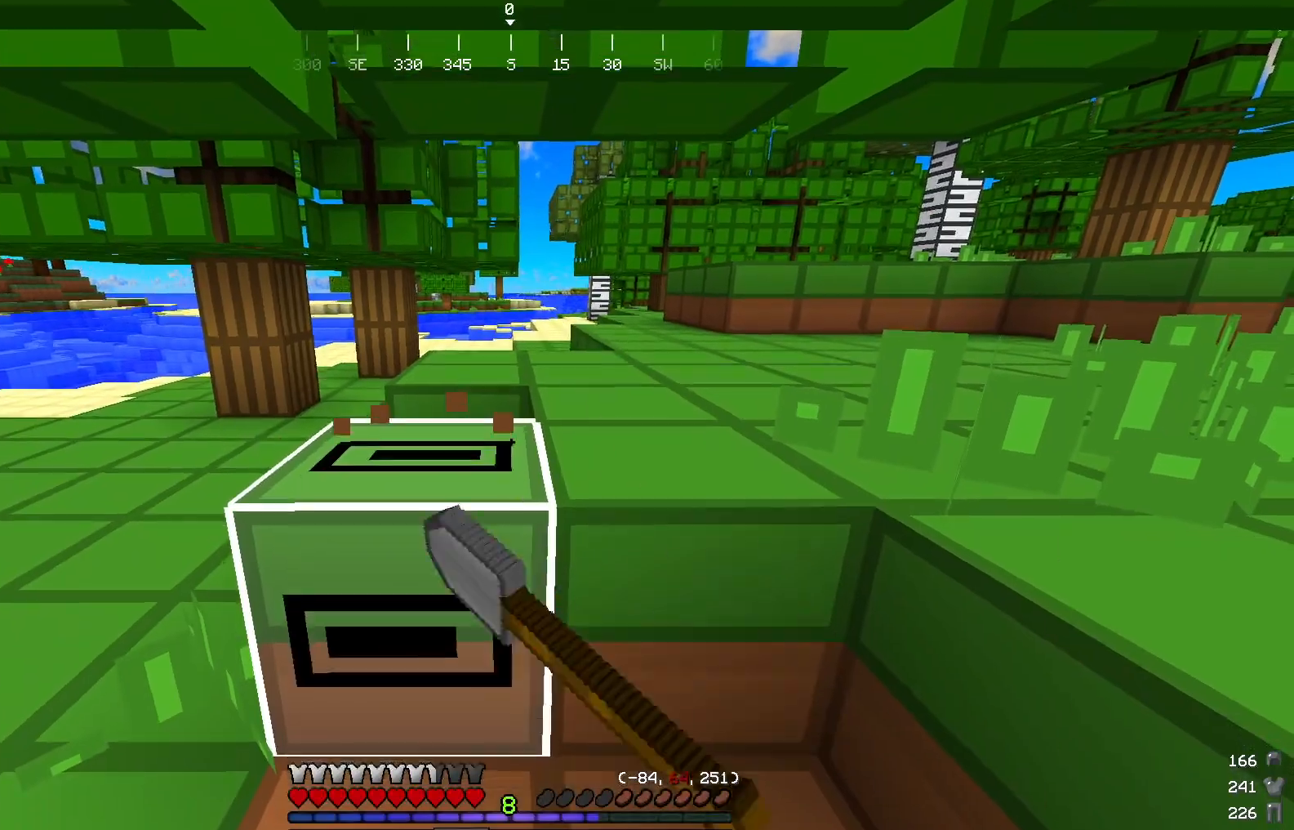
{"keys": [], "mouse": ["left"], "events": [[334, "w", "down"], [501, "w", "up"]]}
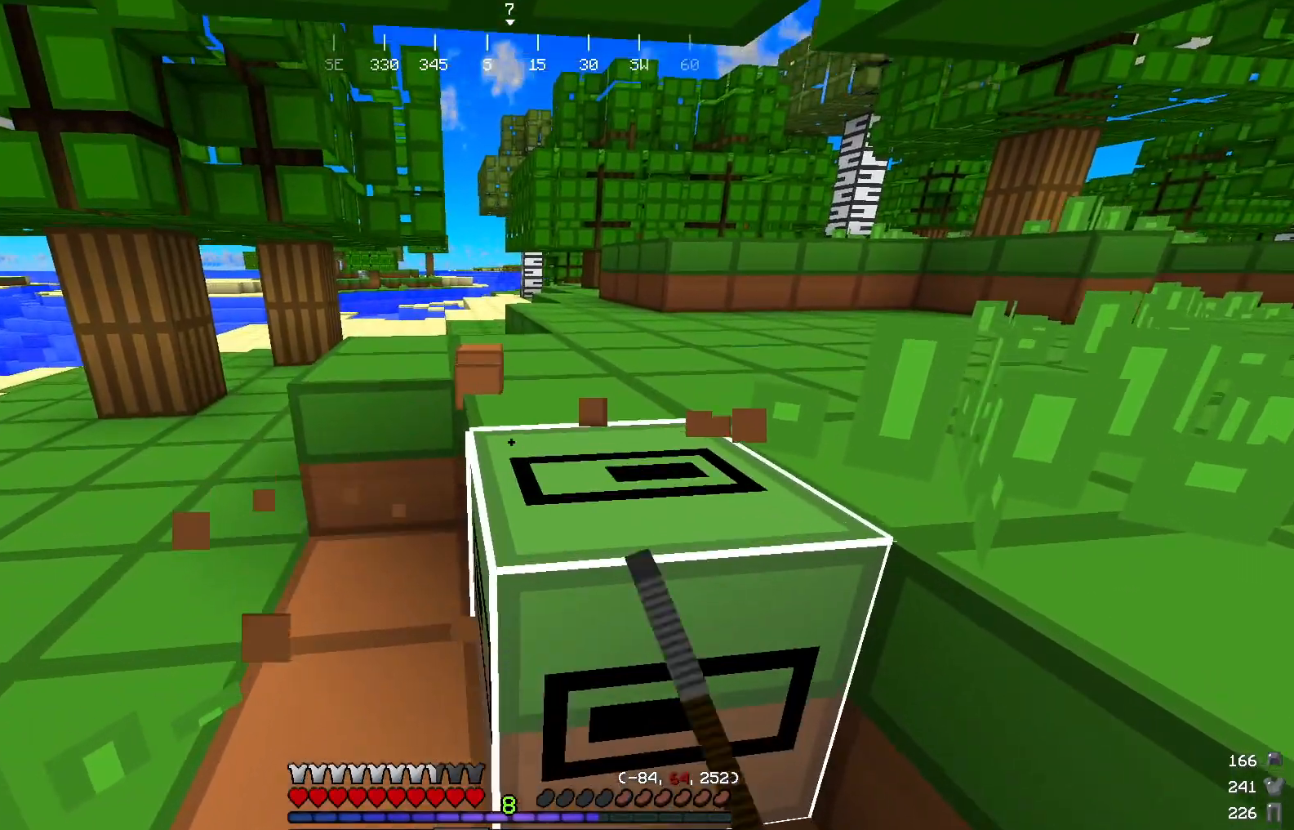
{"keys": [], "mouse": ["left"], "events": []}
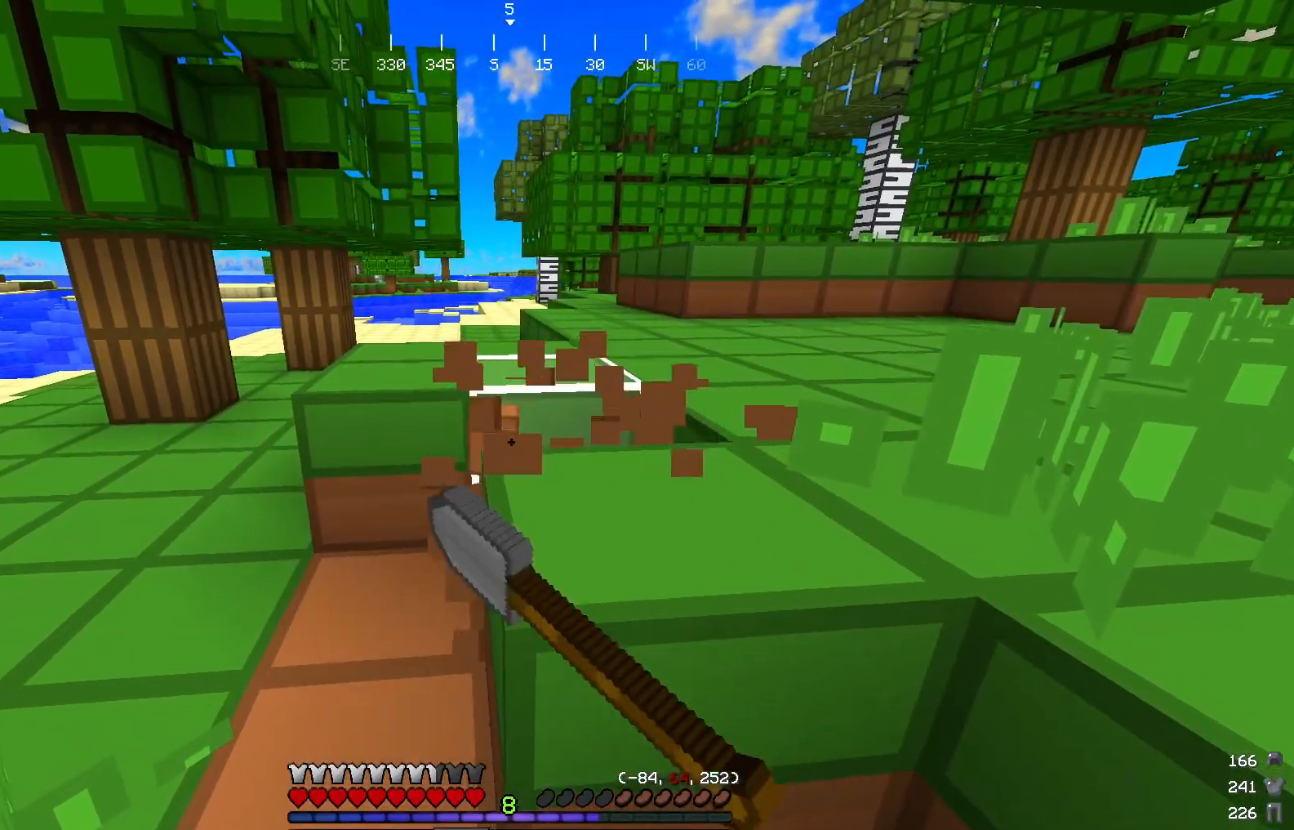
{"keys": [], "mouse": ["left"], "events": []}
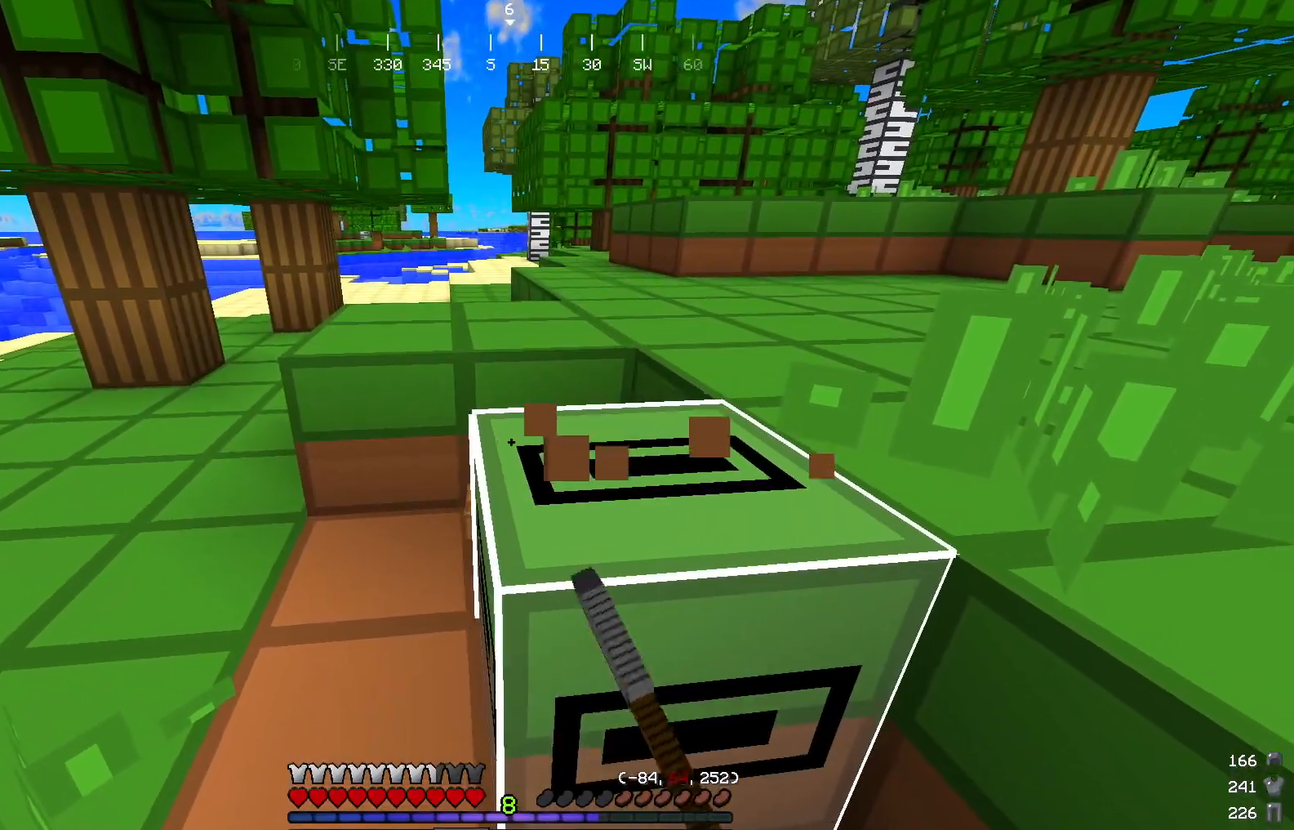
{"keys": ["w"], "mouse": ["left"], "events": [[367, "w", "down"]]}
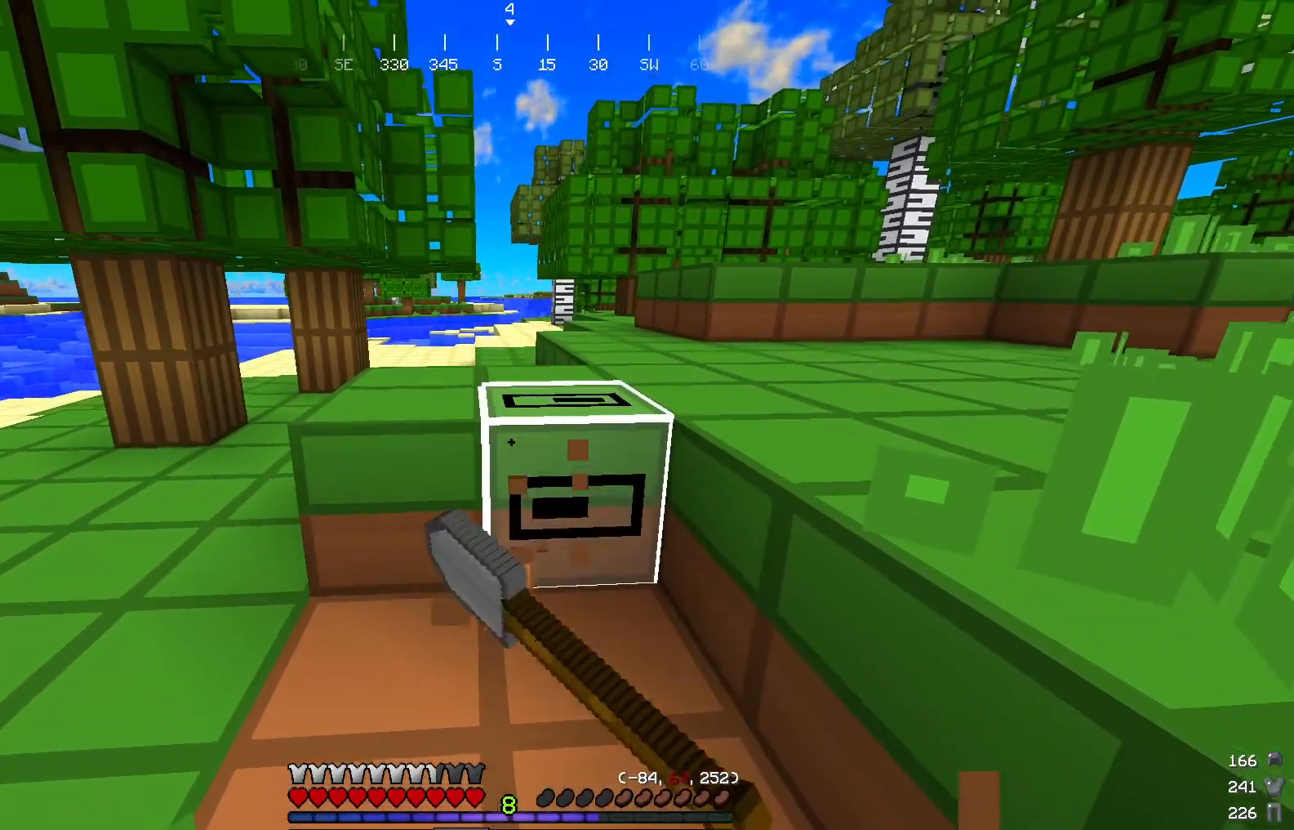
{"keys": [], "mouse": ["left"], "events": [[17, "w", "up"]]}
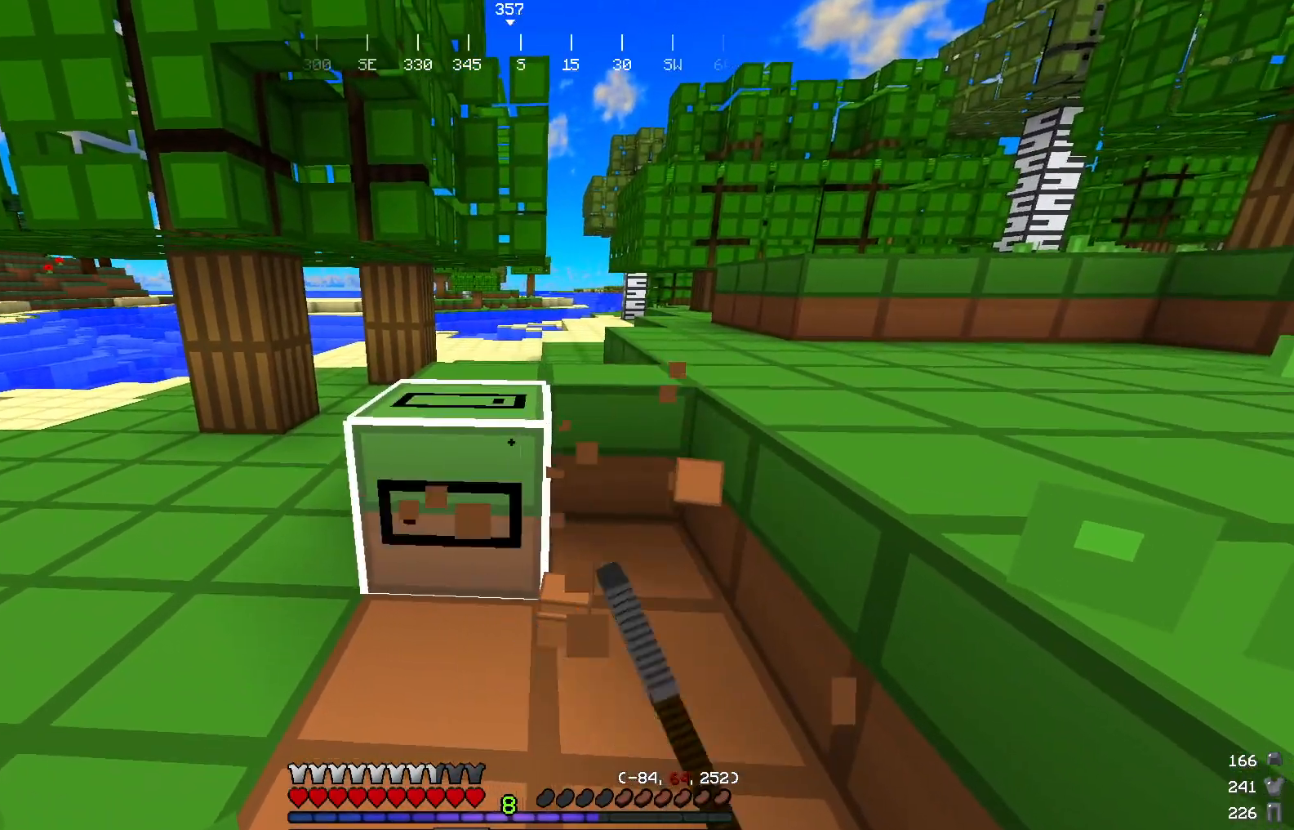
{"keys": ["w"], "mouse": ["left"], "events": [[16, "w", "down"], [116, "w", "up"], [467, "w", "down"]]}
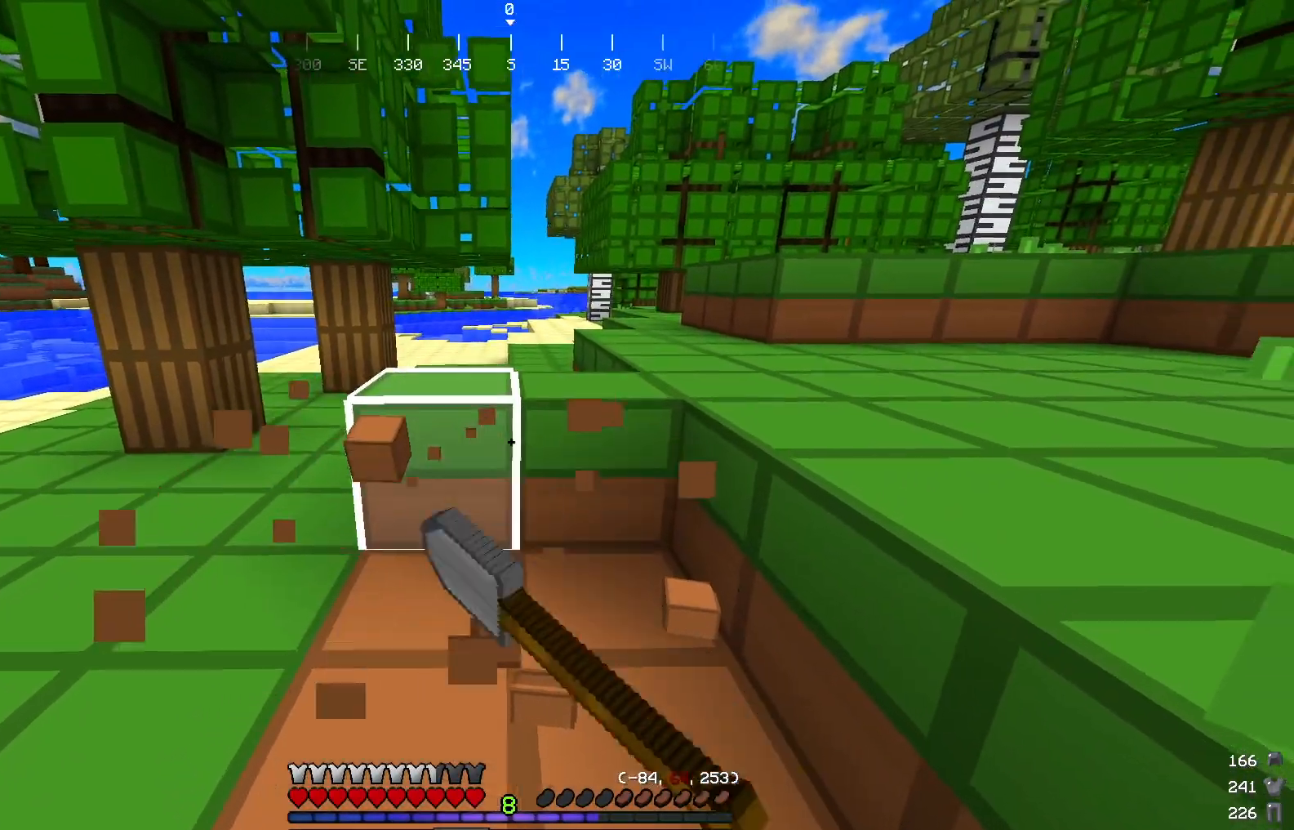
{"keys": [], "mouse": ["left"], "events": [[184, "w", "up"]]}
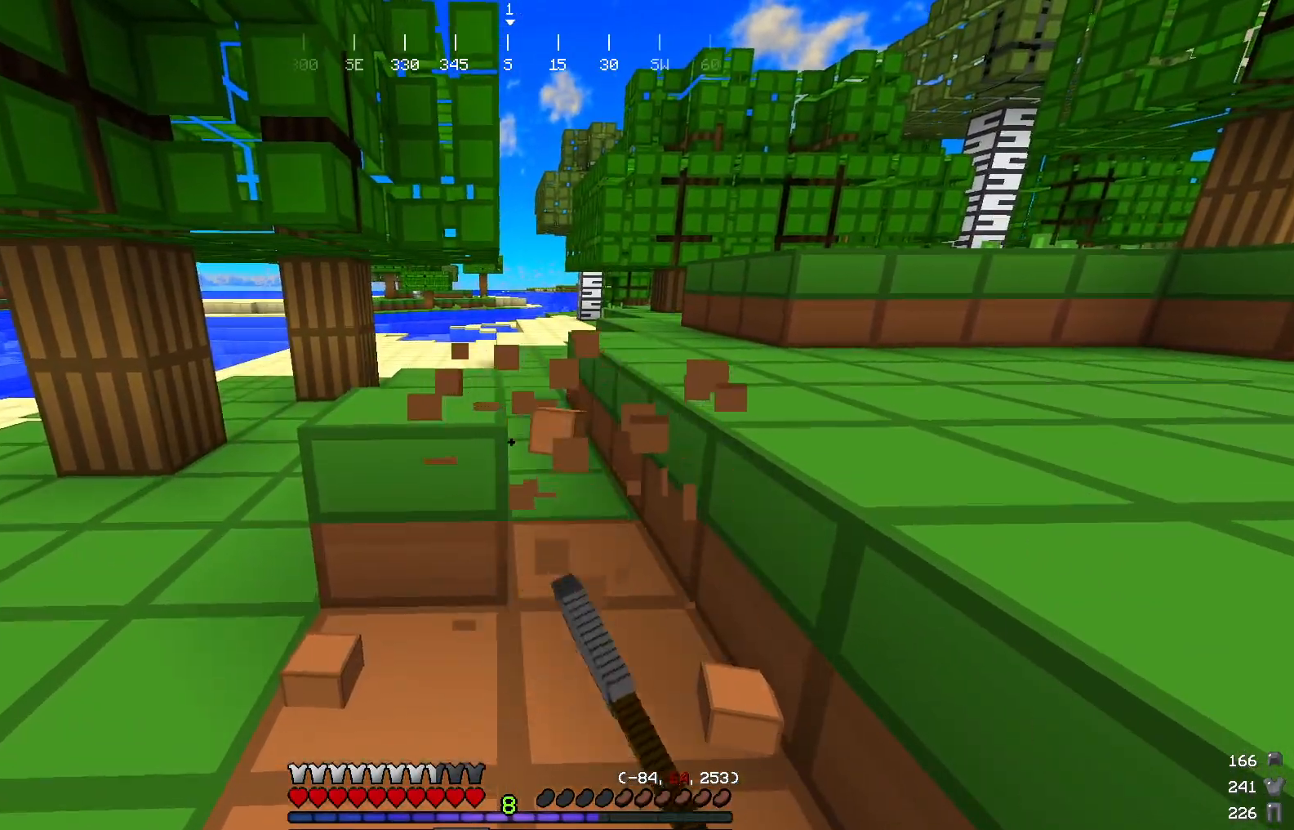
{"keys": ["w"], "mouse": ["left"], "events": [[116, "w", "down"]]}
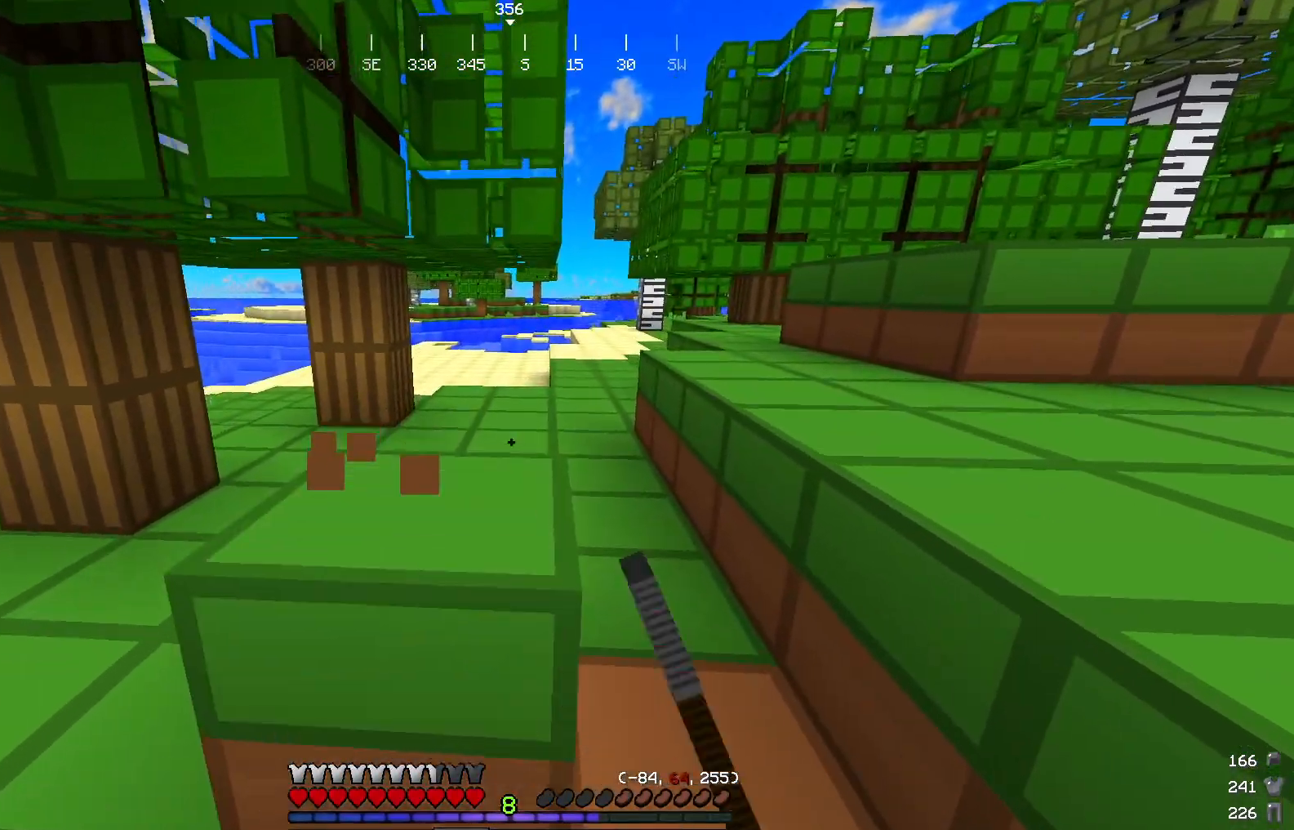
{"keys": [], "mouse": ["left"], "events": [[267, "w", "up"]]}
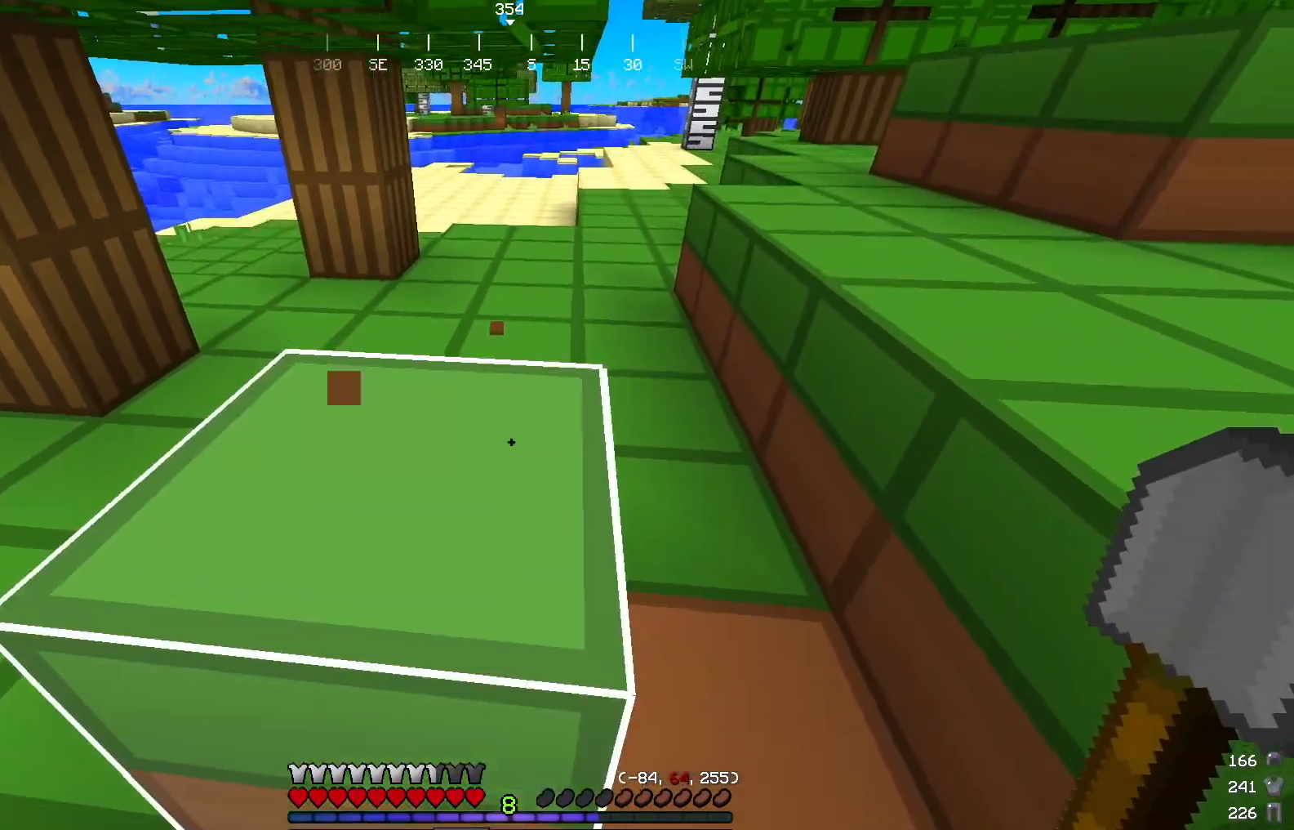
{"keys": ["w"], "mouse": ["left"], "events": [[500, "w", "down"]]}
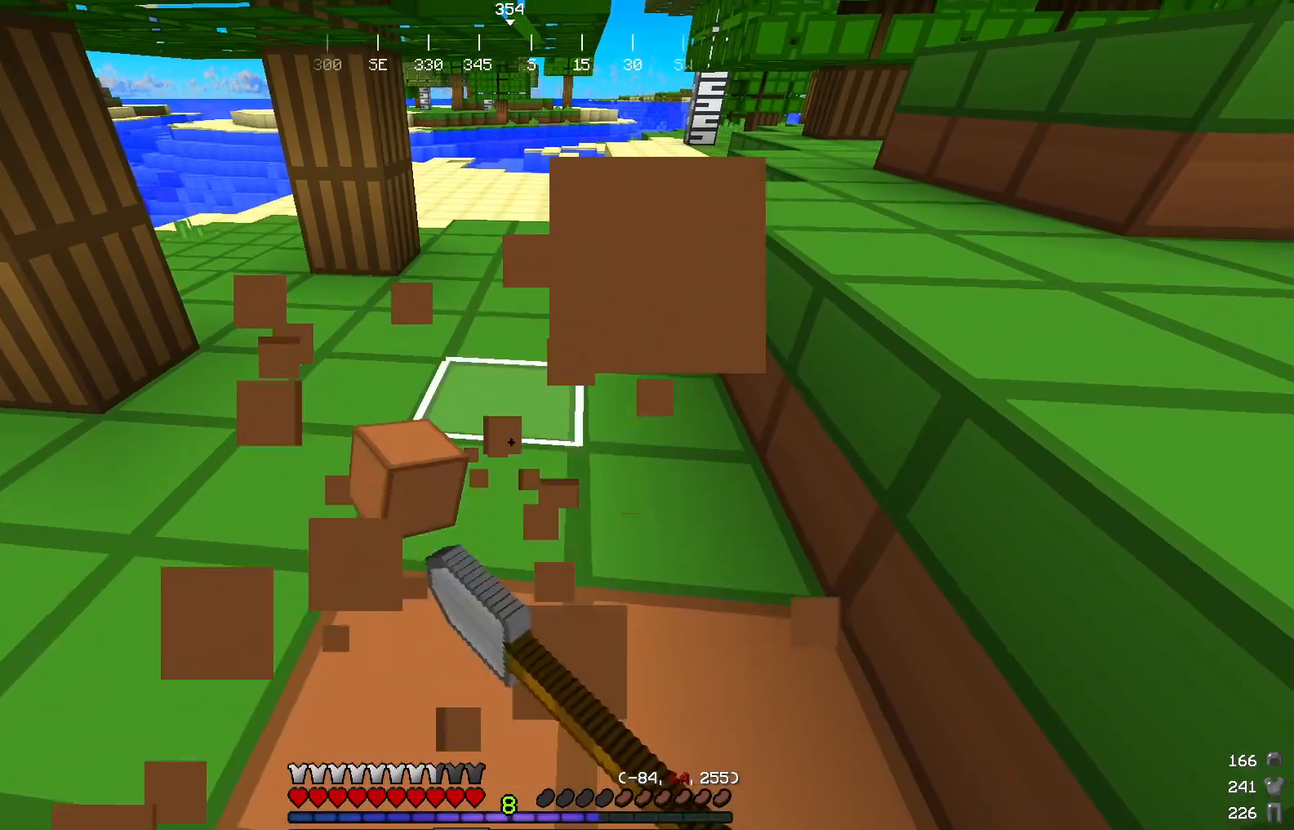
{"keys": [], "mouse": [], "events": [[83, "mouse_left", "up"], [451, "w", "up"]]}
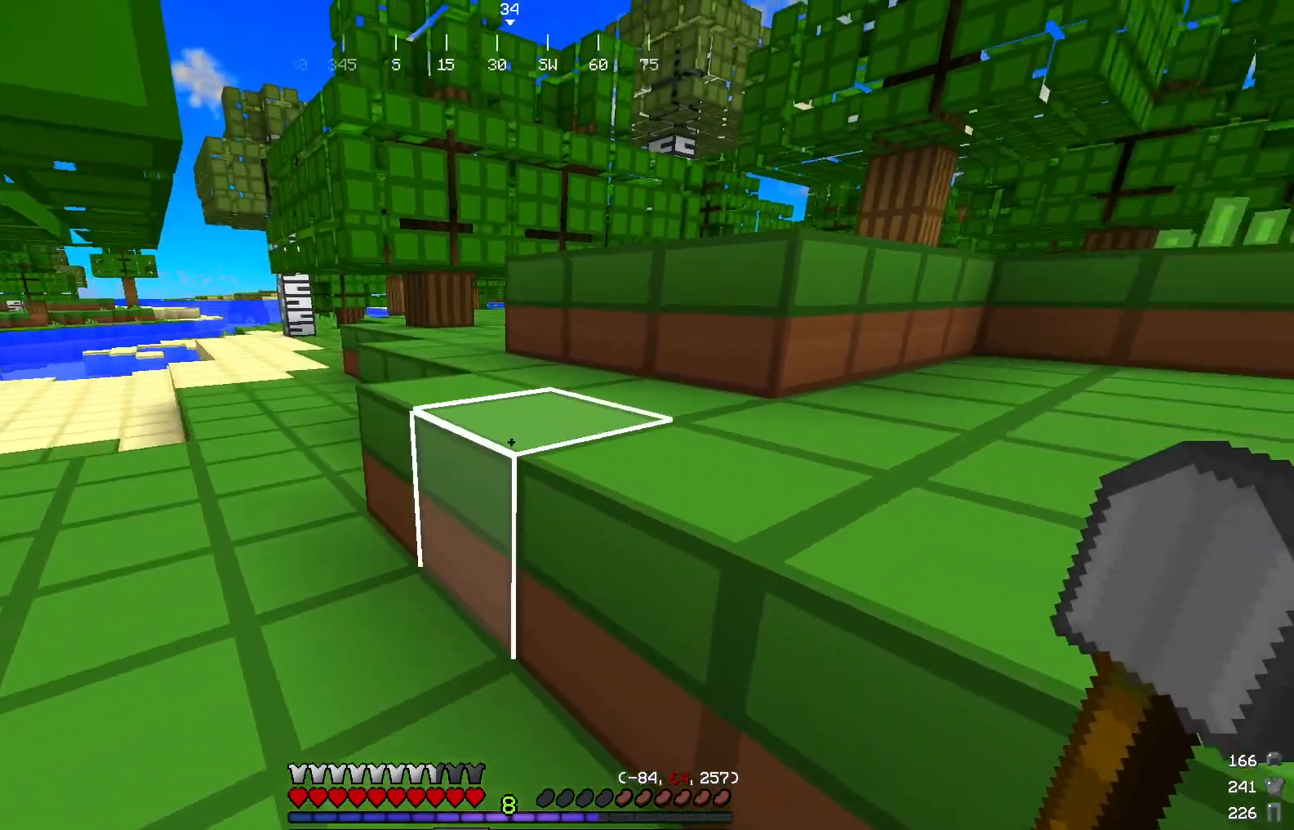
{"keys": [], "mouse": [], "events": [[83, "a", "down"], [283, "a", "up"]]}
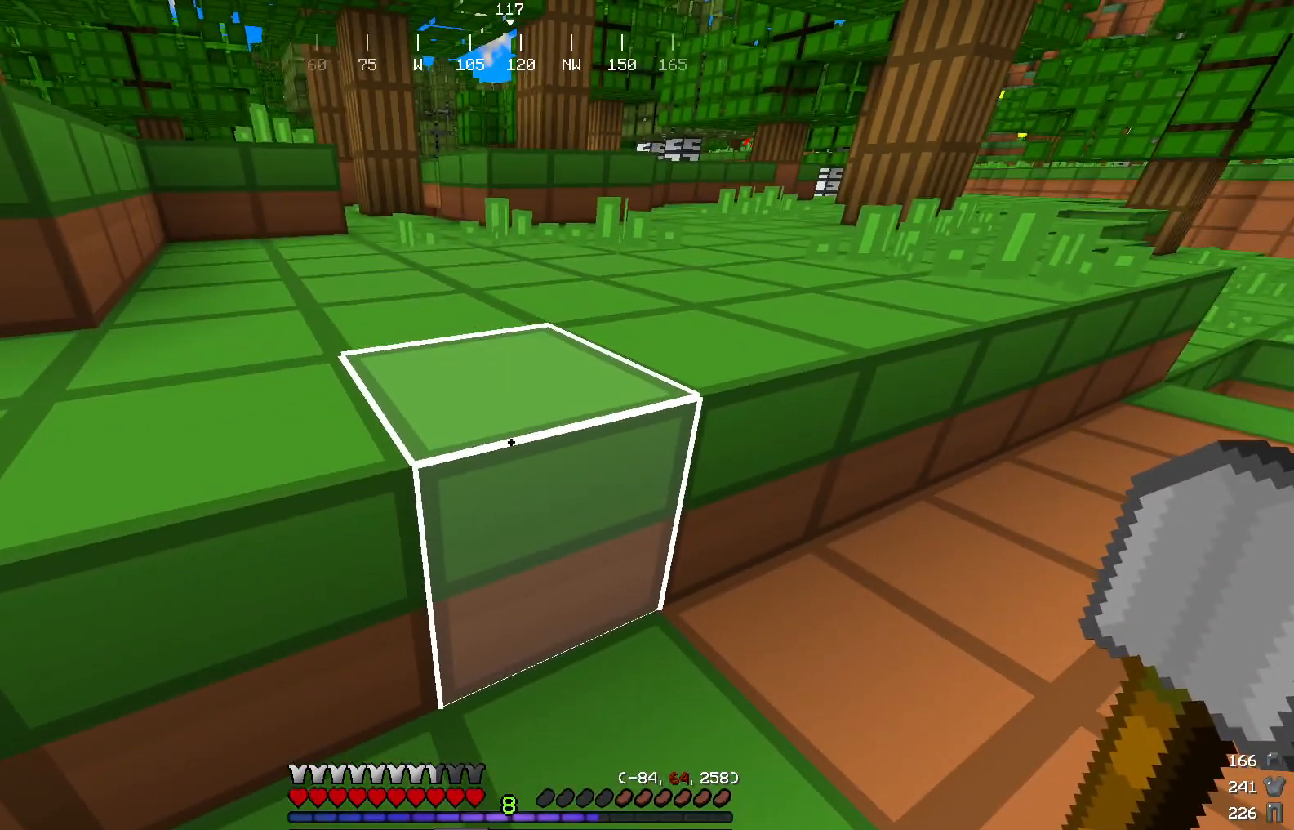
{"keys": [], "mouse": [], "events": []}
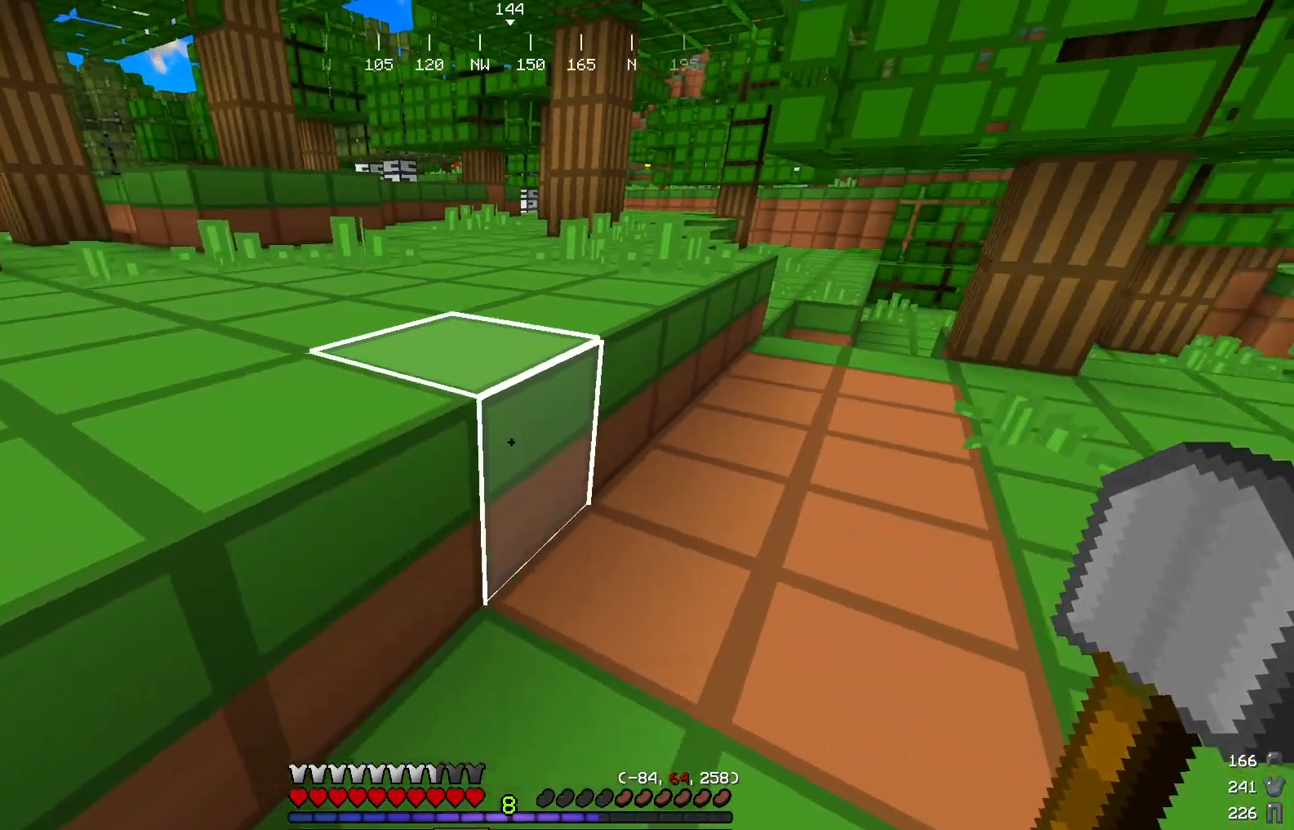
{"keys": [], "mouse": [], "events": []}
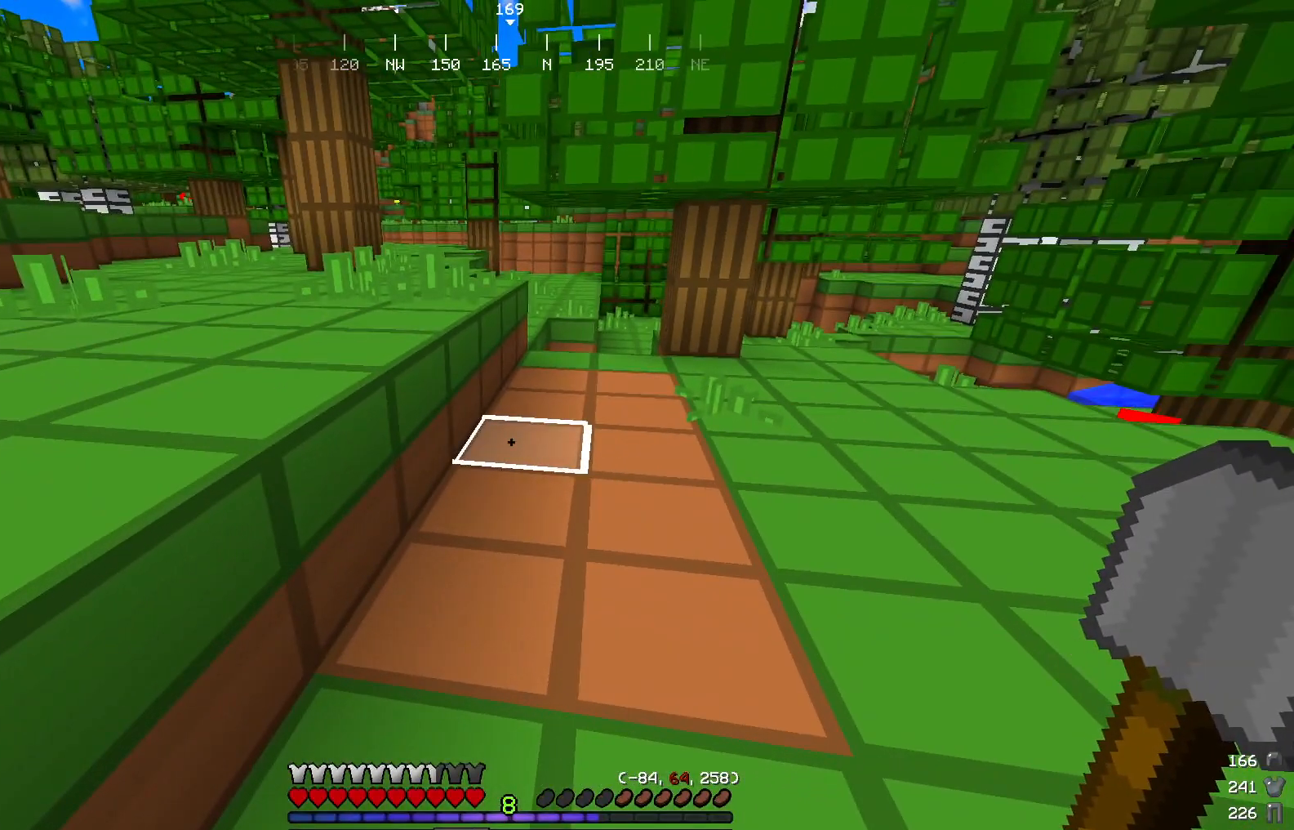
{"keys": [], "mouse": [], "events": []}
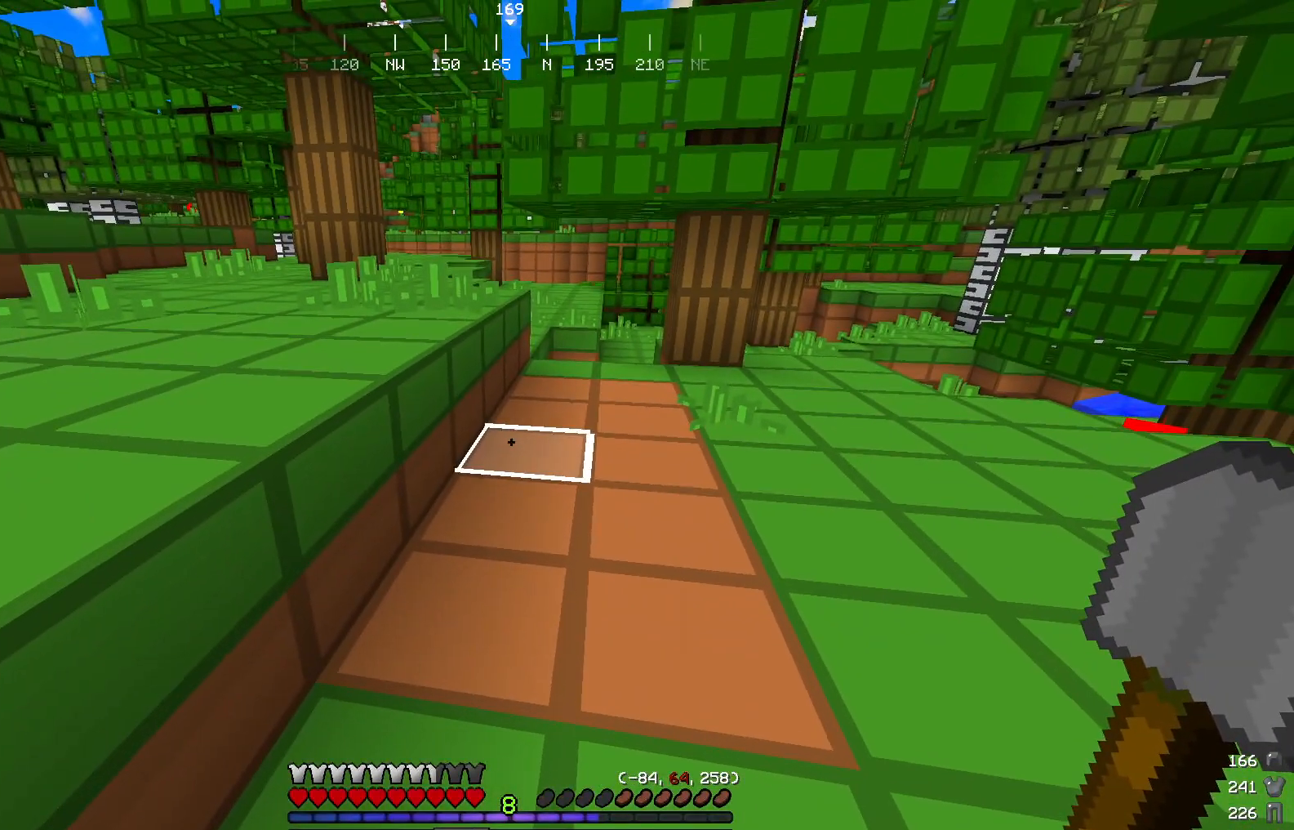
{"keys": ["w"], "mouse": [], "events": [[216, "w", "down"], [333, "w", "up"], [467, "w", "down"]]}
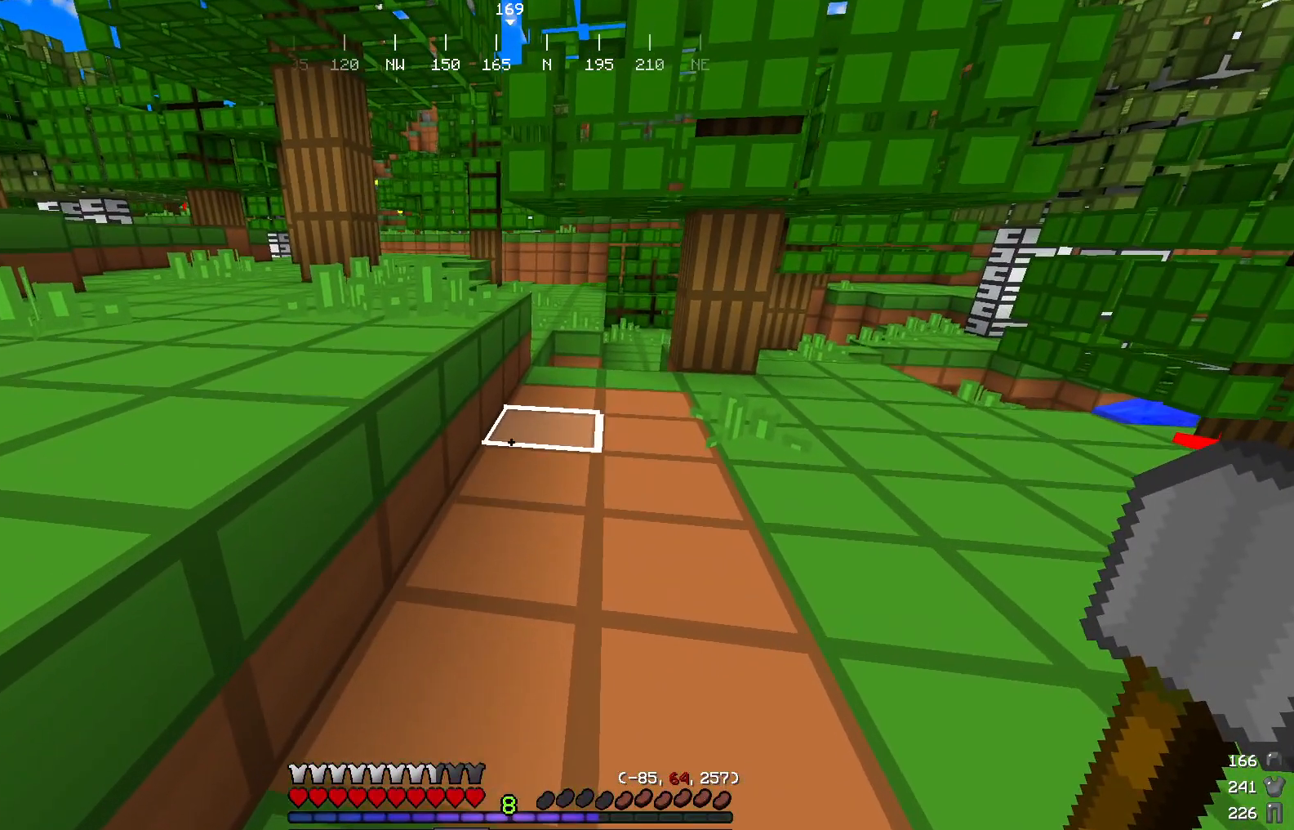
{"keys": ["w"], "mouse": [], "events": []}
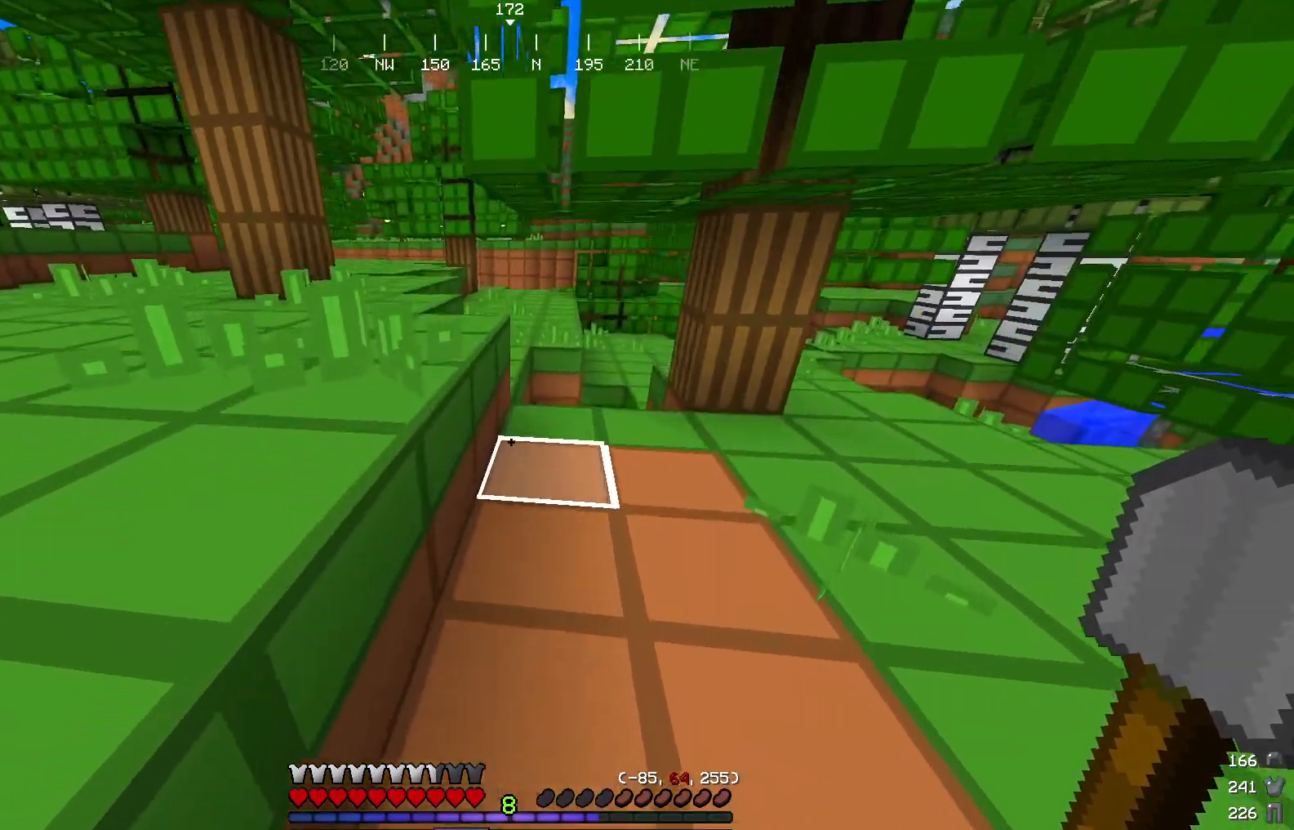
{"keys": ["w"], "mouse": [], "events": []}
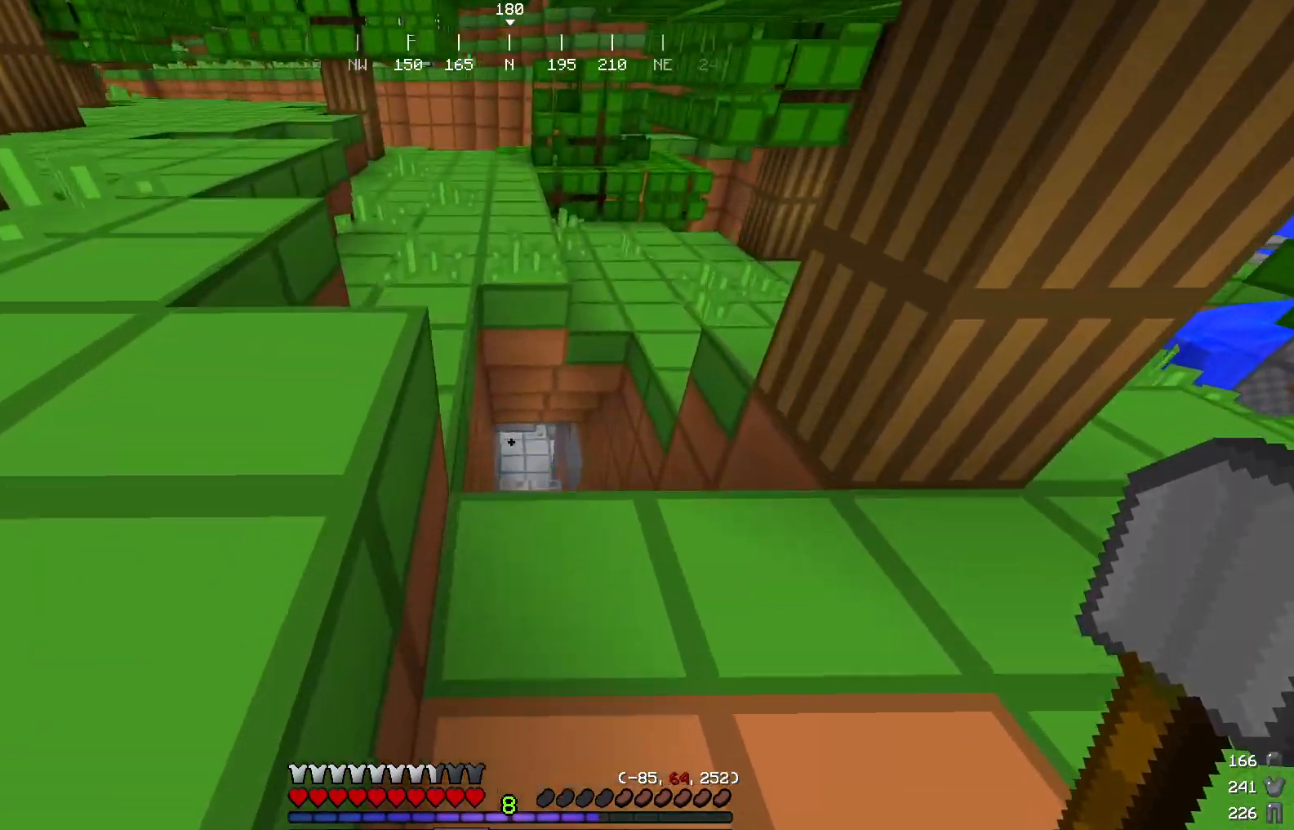
{"keys": [], "mouse": [], "events": [[33, "d", "down"], [167, "w", "up"], [217, "d", "up"]]}